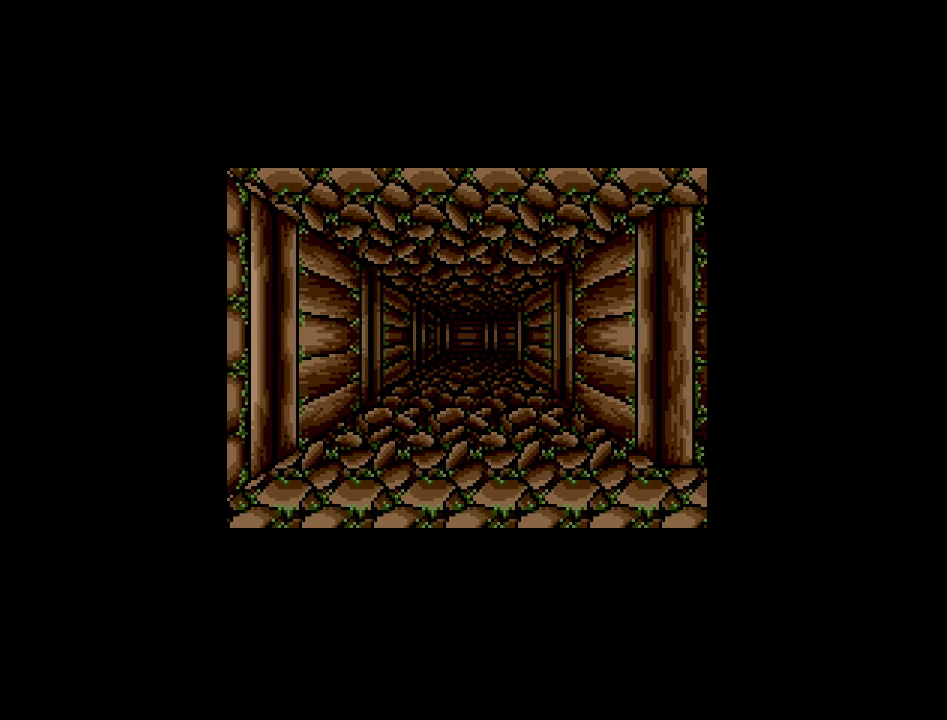
Gameplay with a controller (Nintendo layout); each line is a JSON object with the inputs held at the frame after it. "events" lists button and stick changes between this image and that frame as [ms after this image, input, new state], when the widget could be followed in between. Not read: A B L3 R3 X Y other_buttons.
{"buttons": [], "events": [[183, "DPAD_UP", "down"], [350, "DPAD_UP", "up"]]}
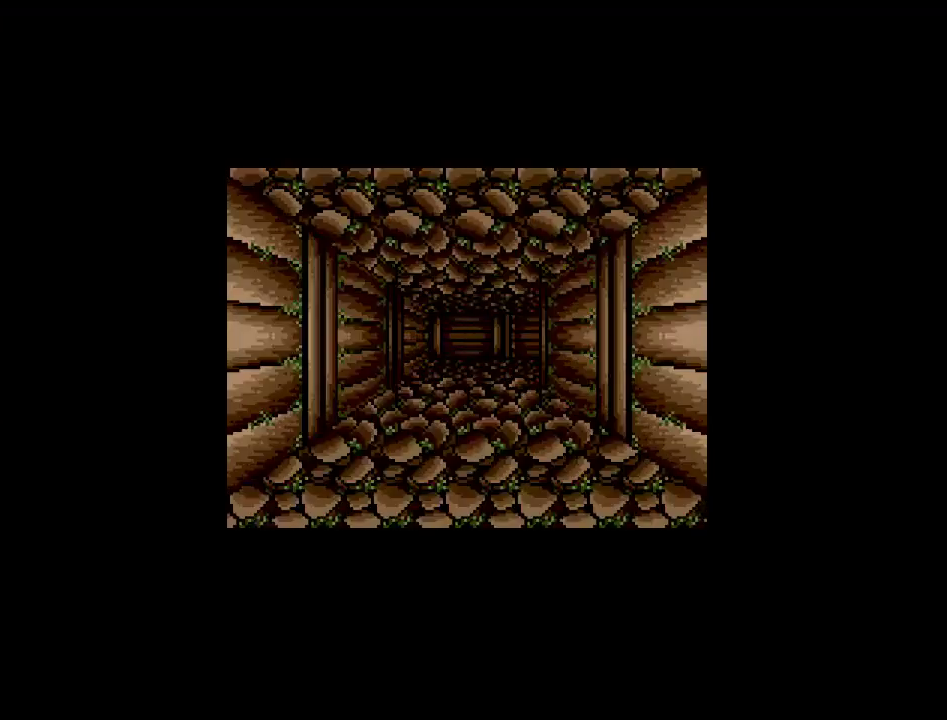
{"buttons": [], "events": []}
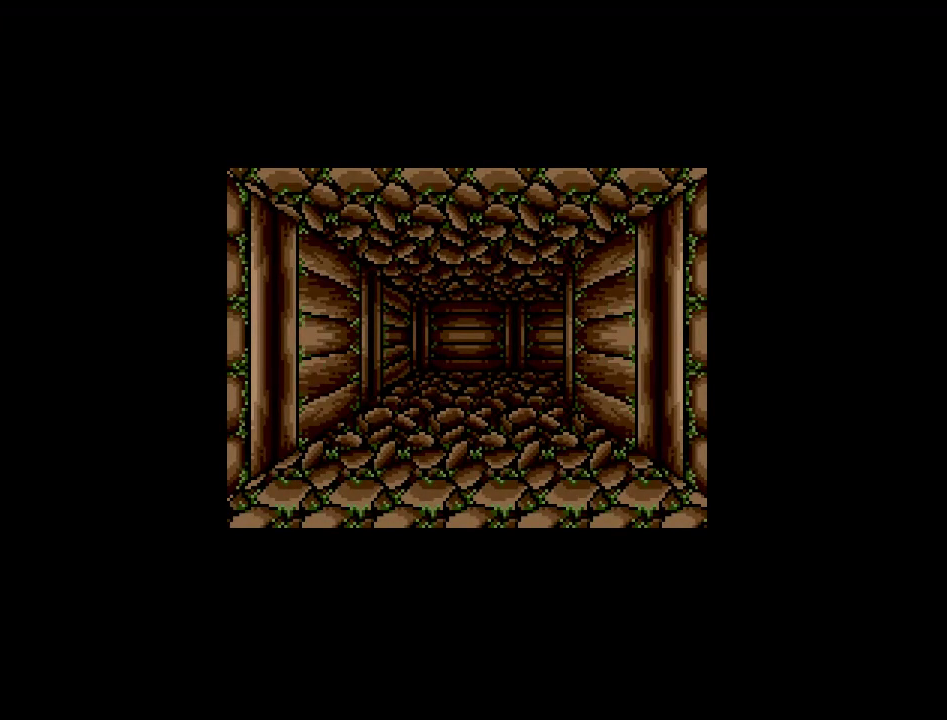
{"buttons": [], "events": []}
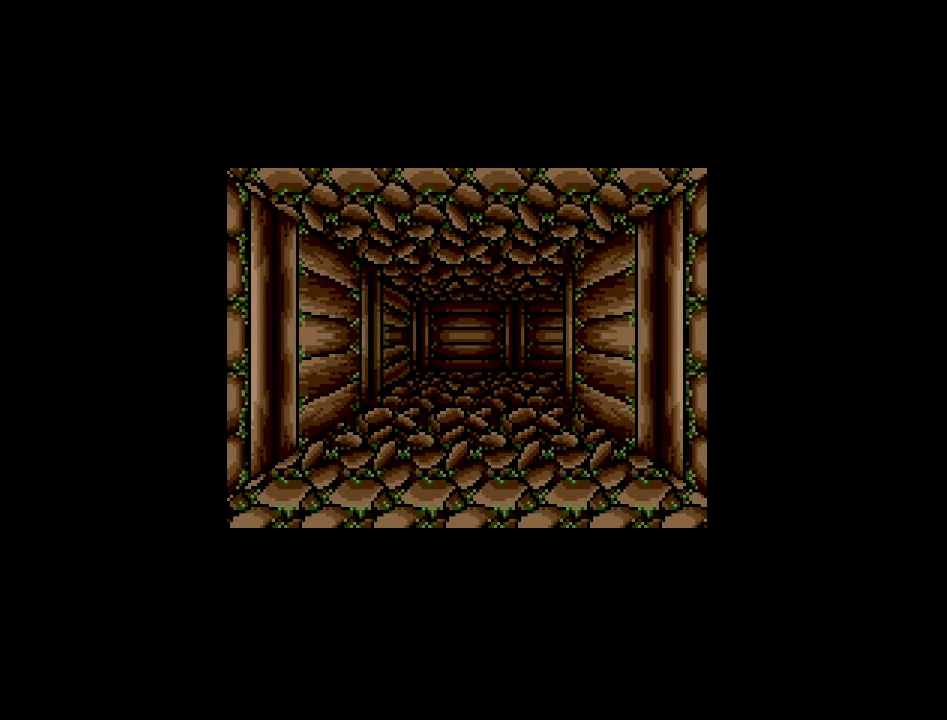
{"buttons": ["DPAD_UP"], "events": [[150, "DPAD_UP", "down"]]}
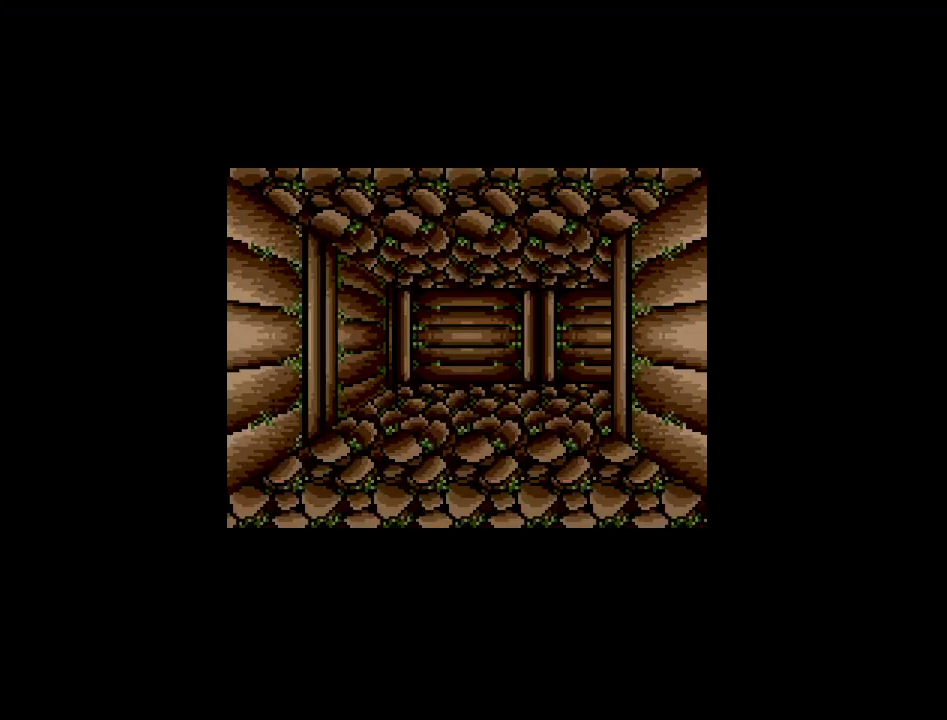
{"buttons": [], "events": [[383, "DPAD_UP", "up"]]}
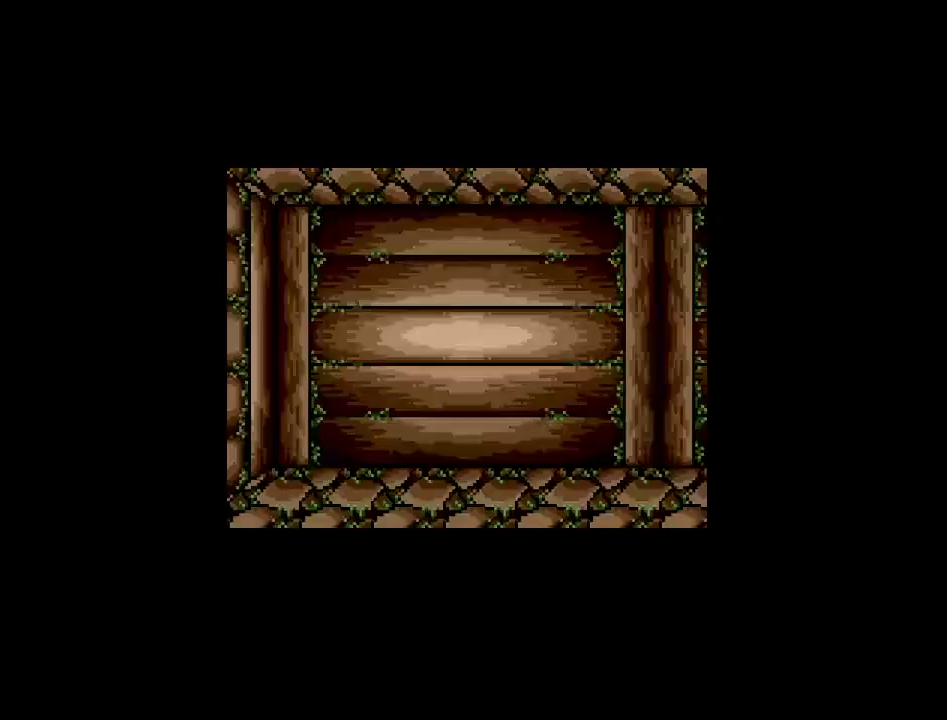
{"buttons": [], "events": [[133, "DPAD_RIGHT", "down"], [417, "DPAD_RIGHT", "up"]]}
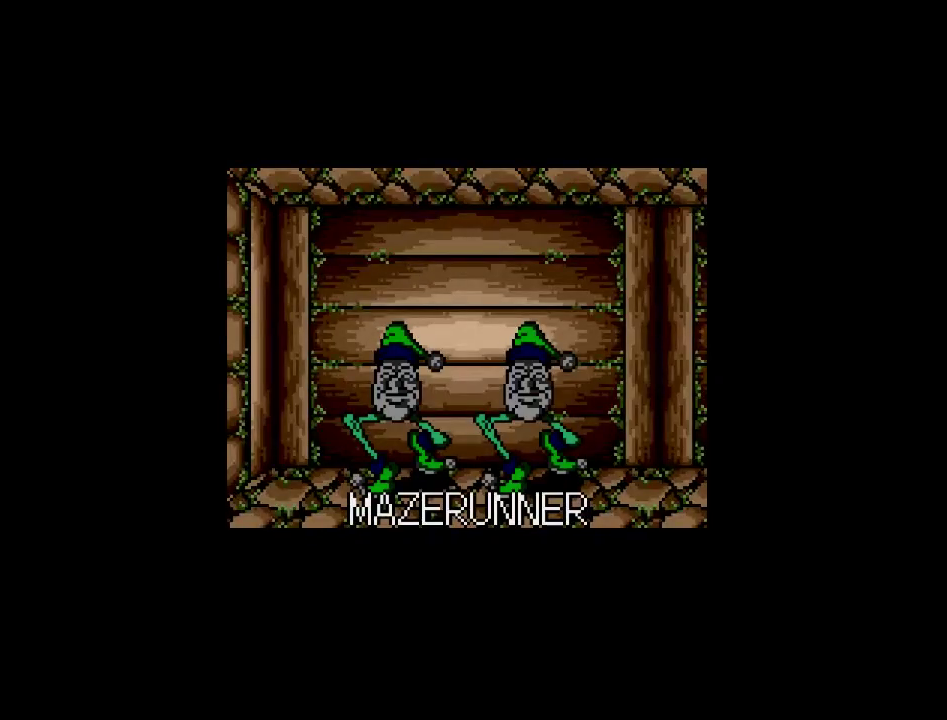
{"buttons": [], "events": []}
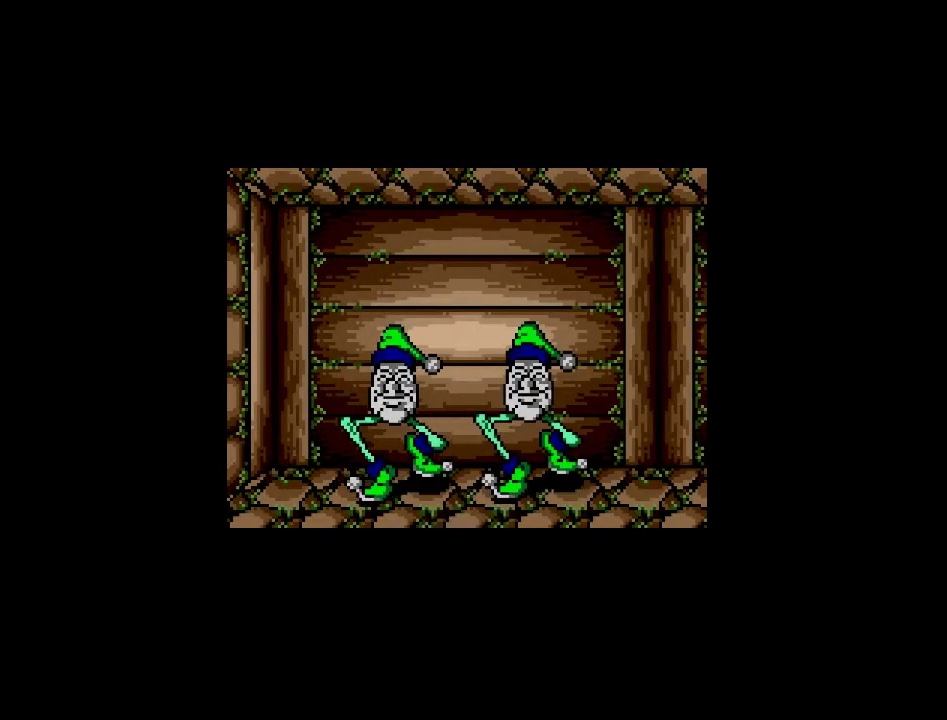
{"buttons": [], "events": []}
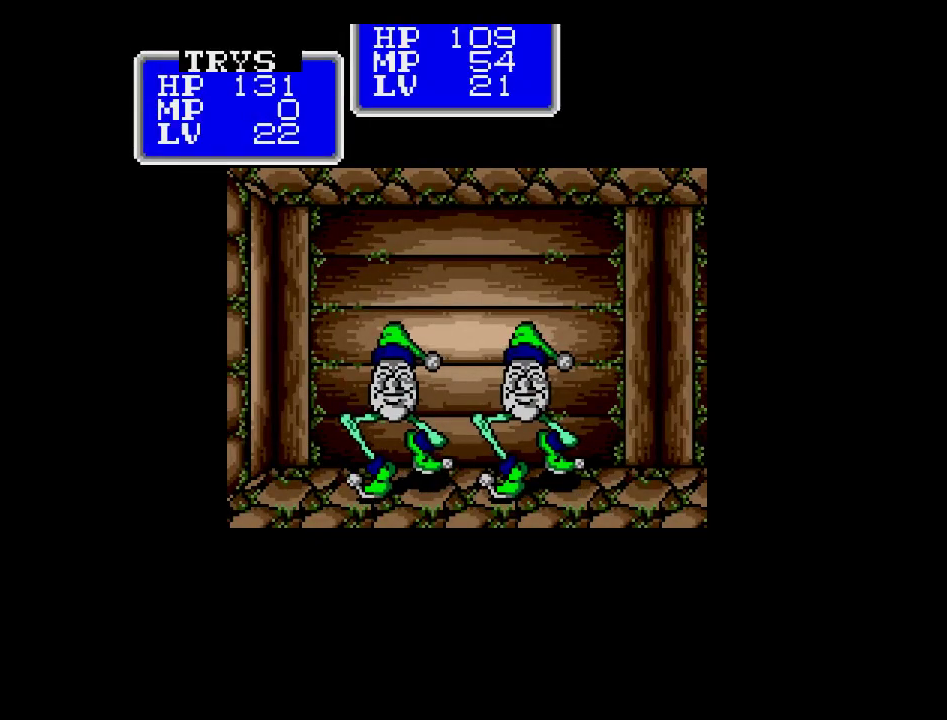
{"buttons": [], "events": []}
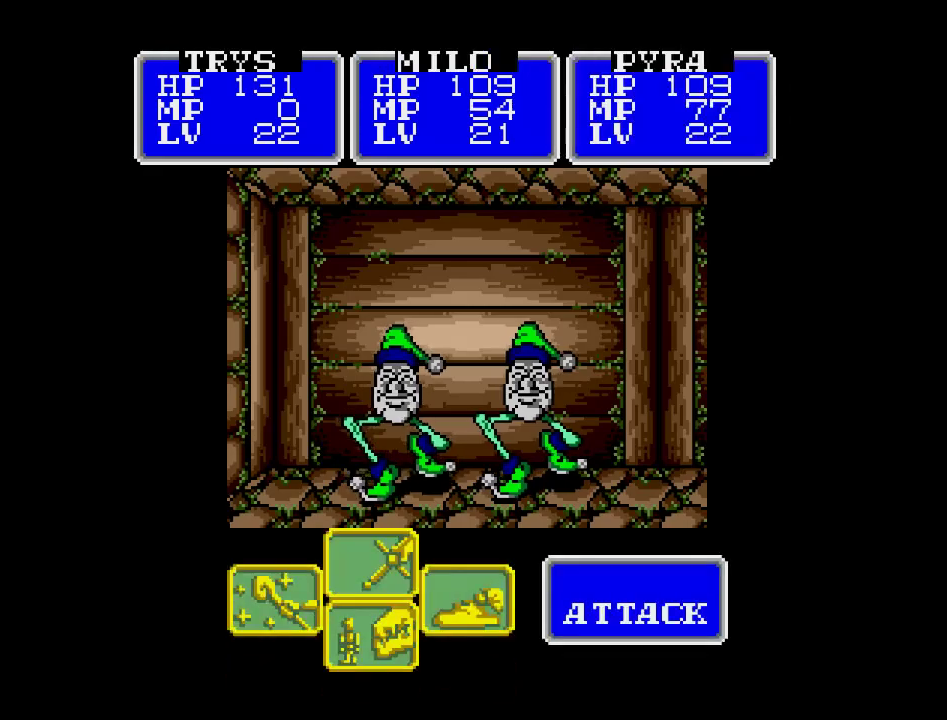
{"buttons": [], "events": []}
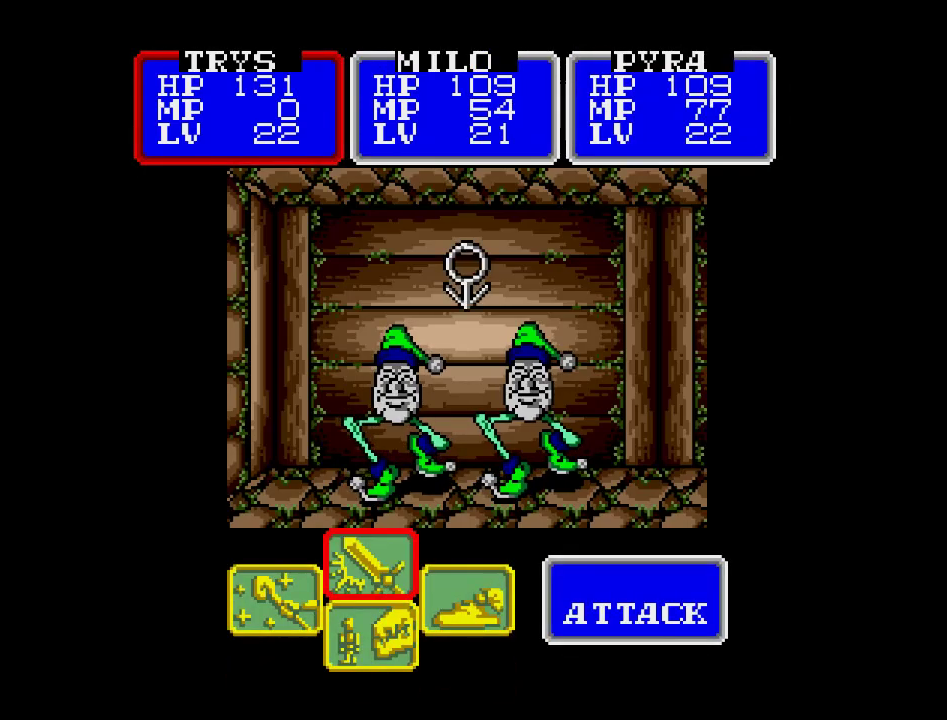
{"buttons": [], "events": []}
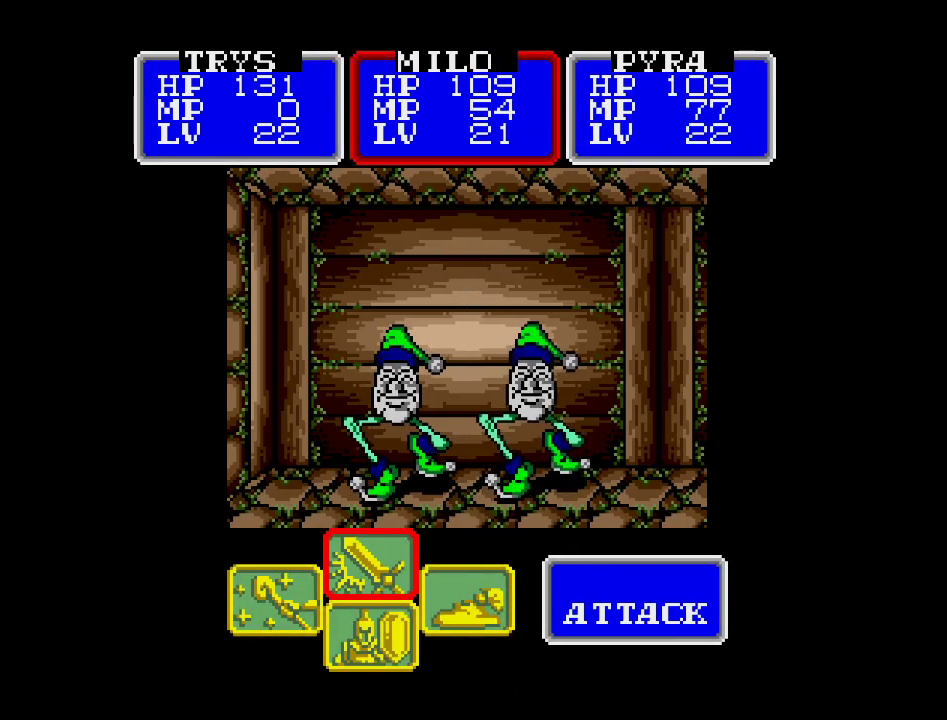
{"buttons": [], "events": [[183, "R1", "down"], [183, "R2", "down"], [333, "R1", "up"], [333, "R2", "up"]]}